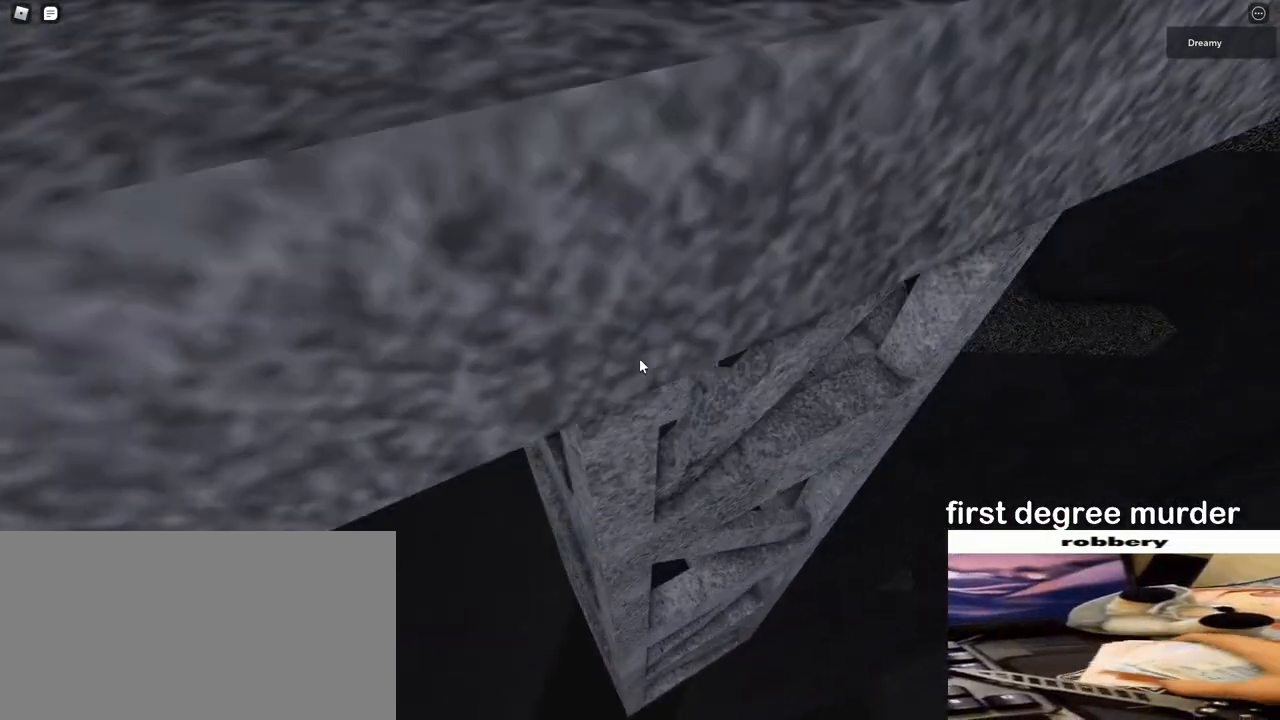
Gameplay with keyboard and mouse; each line is a JSON object with the keys and mouse buttons held at the frame after it. "events" lists presses ("down") and releases ("up") of "a", "ctrl", "d", "e", "q", "s", "shift", "space", "w", "mouse_left", "mouse_wheel", "mouse_right", "mouse_mb4" and "mouse_mb5" between this image and that frame as [ms after this image, input, new state], when the widget could be followed in between. "mouse_left", "mouse_wheel", "mouse_right", "mouse_mb4", "mouse_mb5" = the "left", "wheel", "right", "mb4", "mb5" buttons of the "mouse" list. No other keys are recorded. "wheel" means that the mouse wheel is clicked or scrolled. Mouse movement is not recorded.
{"keys": ["s"], "mouse": ["right"], "events": [[33, "s", "down"]]}
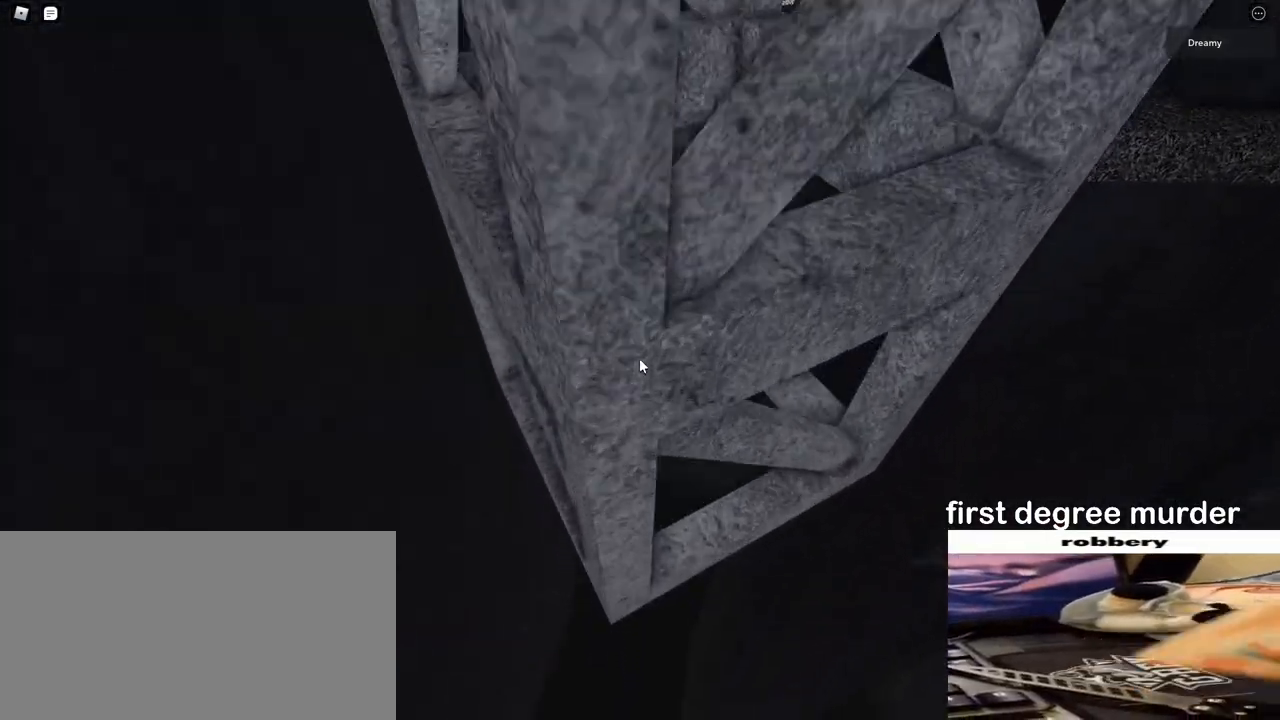
{"keys": [], "mouse": ["wheel", "right"], "events": [[17, "s", "up"], [67, "mouse_wheel", "down"], [117, "mouse_wheel", "up"], [483, "mouse_wheel", "down"]]}
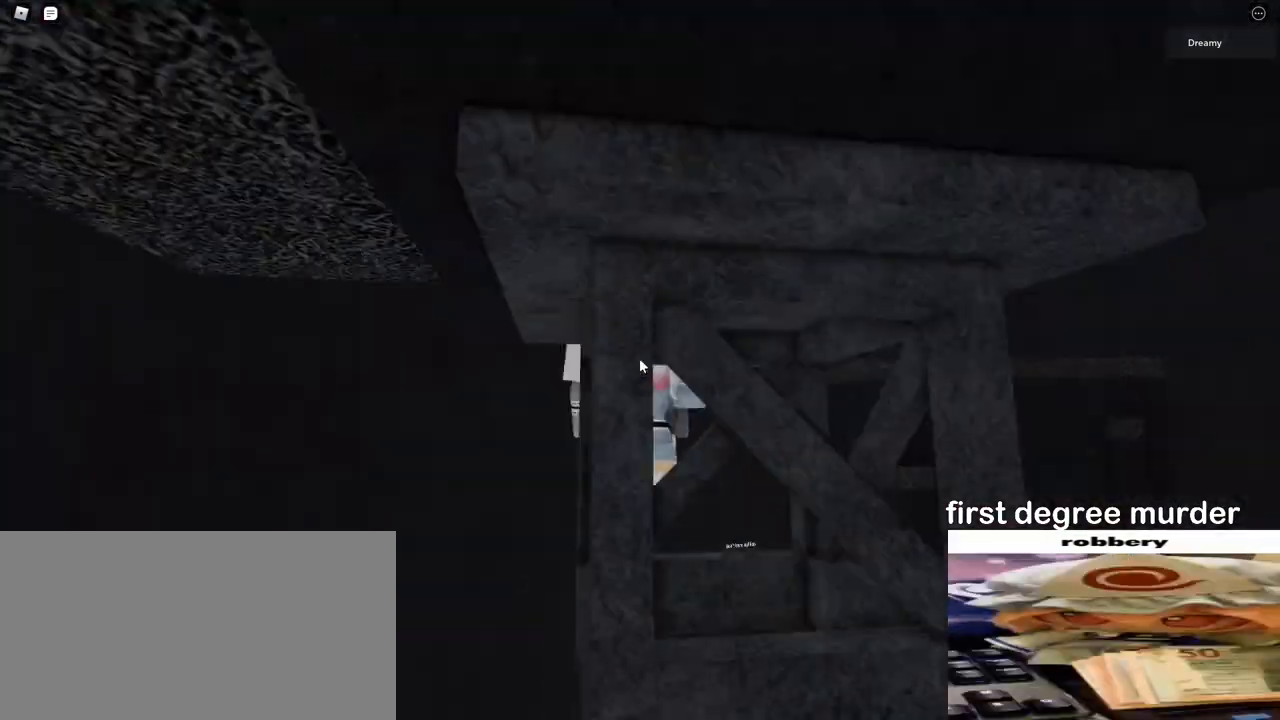
{"keys": [], "mouse": ["right"], "events": [[383, "mouse_wheel", "up"]]}
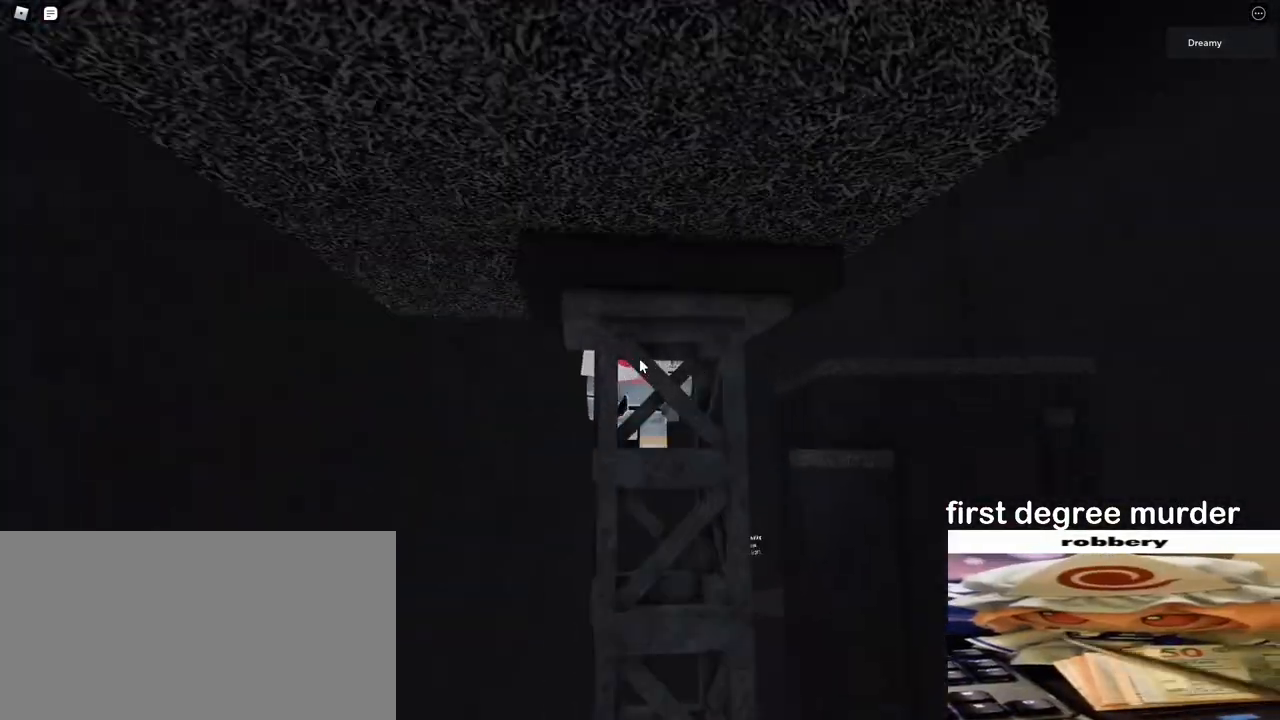
{"keys": [], "mouse": ["right"]}
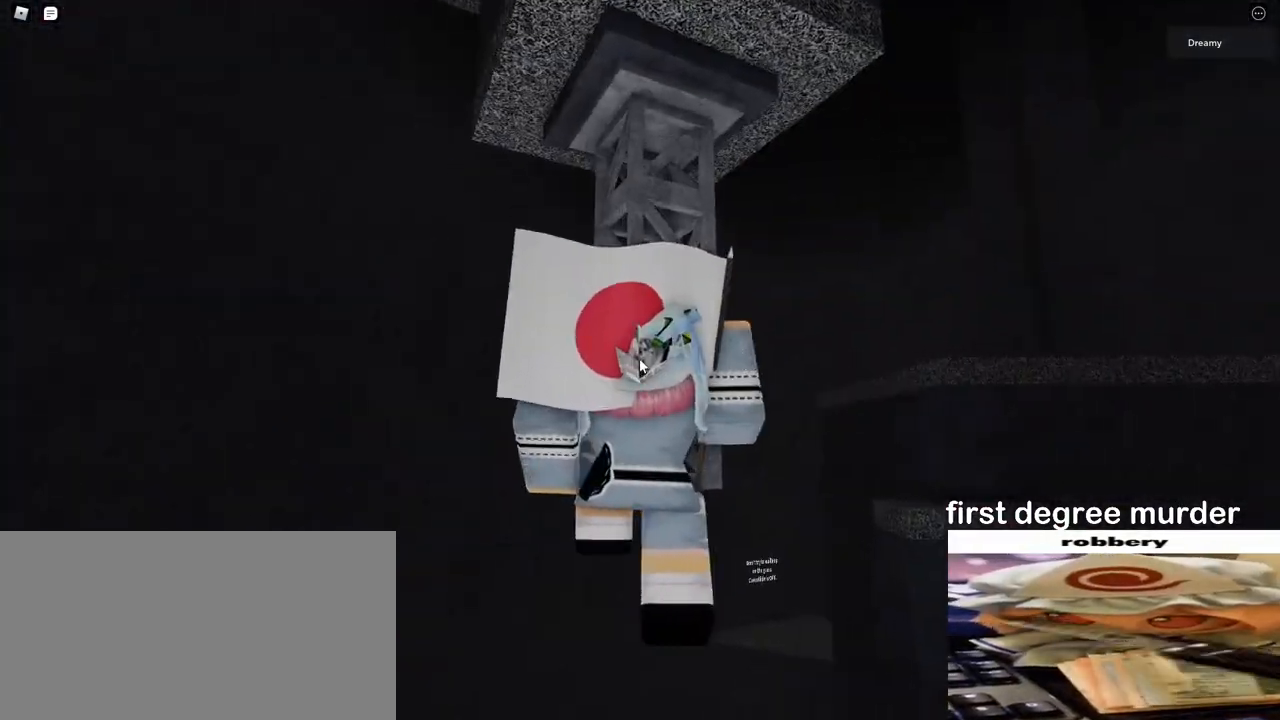
{"keys": [], "mouse": ["right"], "events": [[167, "mouse_wheel", "down"], [217, "mouse_wheel", "up"], [217, "w", "down"], [317, "w", "up"]]}
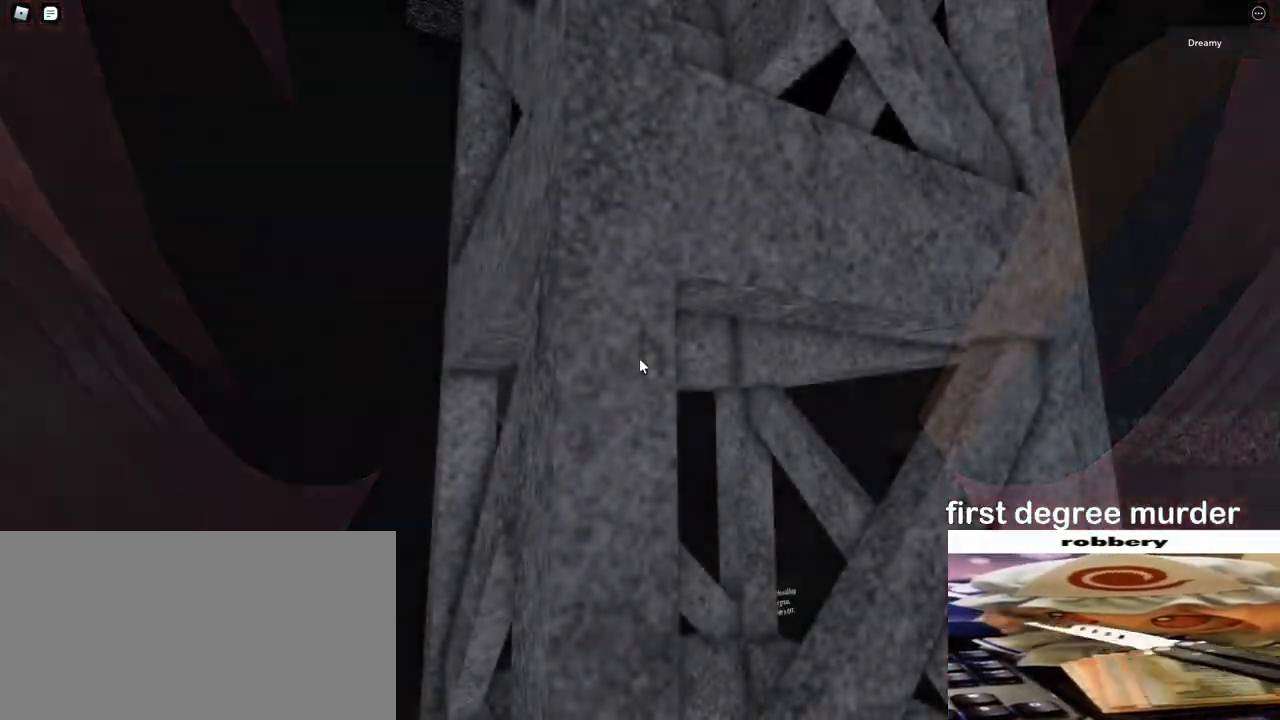
{"keys": [], "mouse": ["right"], "events": [[117, "mouse_wheel", "down"], [417, "mouse_wheel", "up"]]}
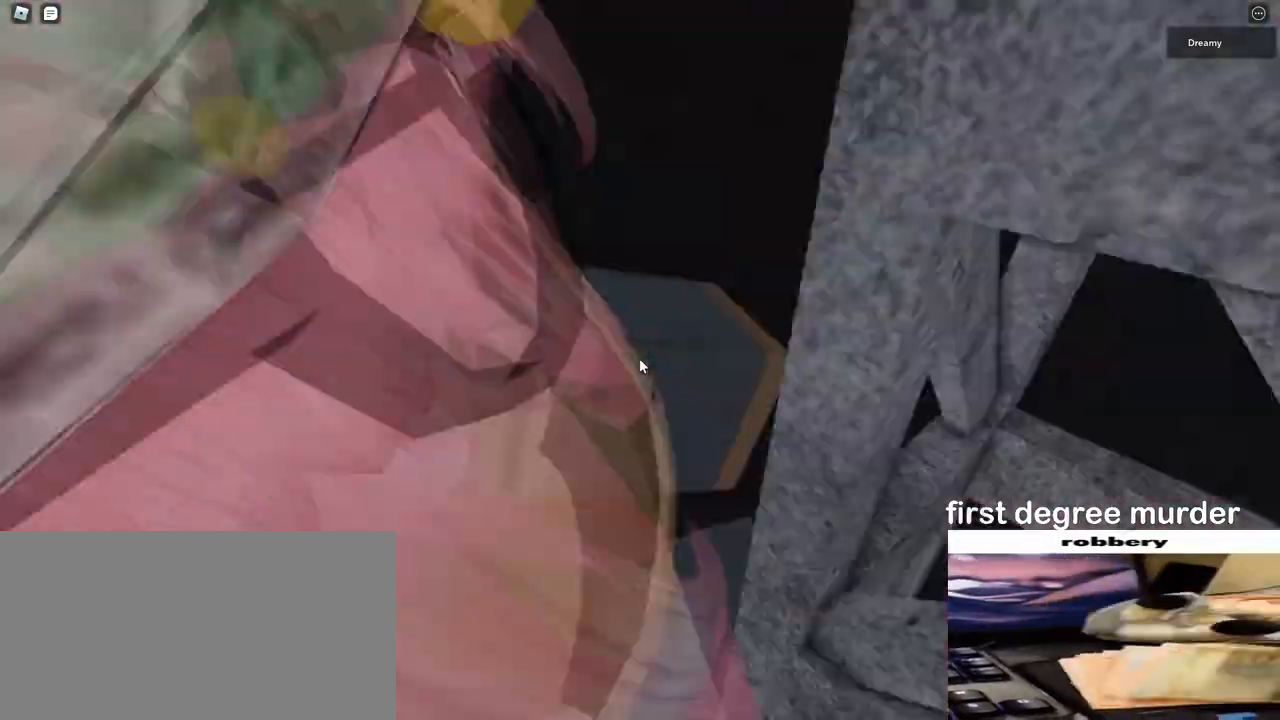
{"keys": ["w"], "mouse": ["right"], "events": [[417, "w", "down"]]}
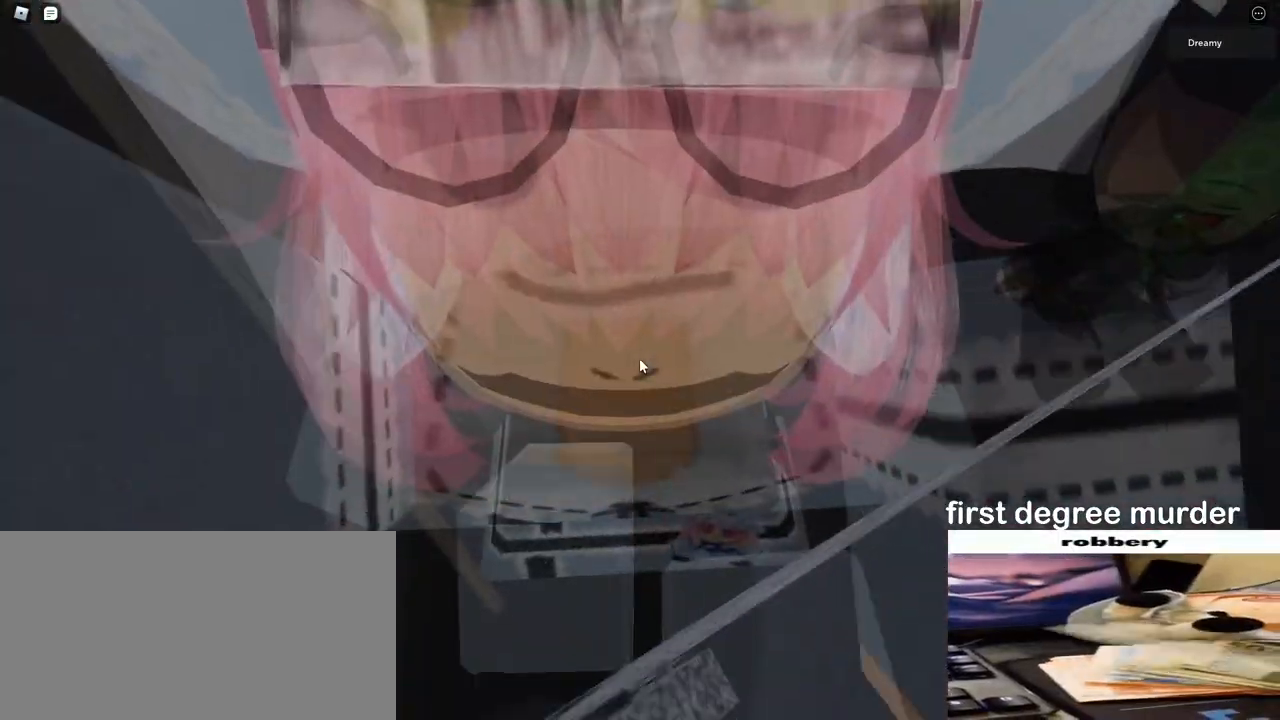
{"keys": ["w"], "mouse": ["right"], "events": [[17, "space", "down"], [83, "space", "up"]]}
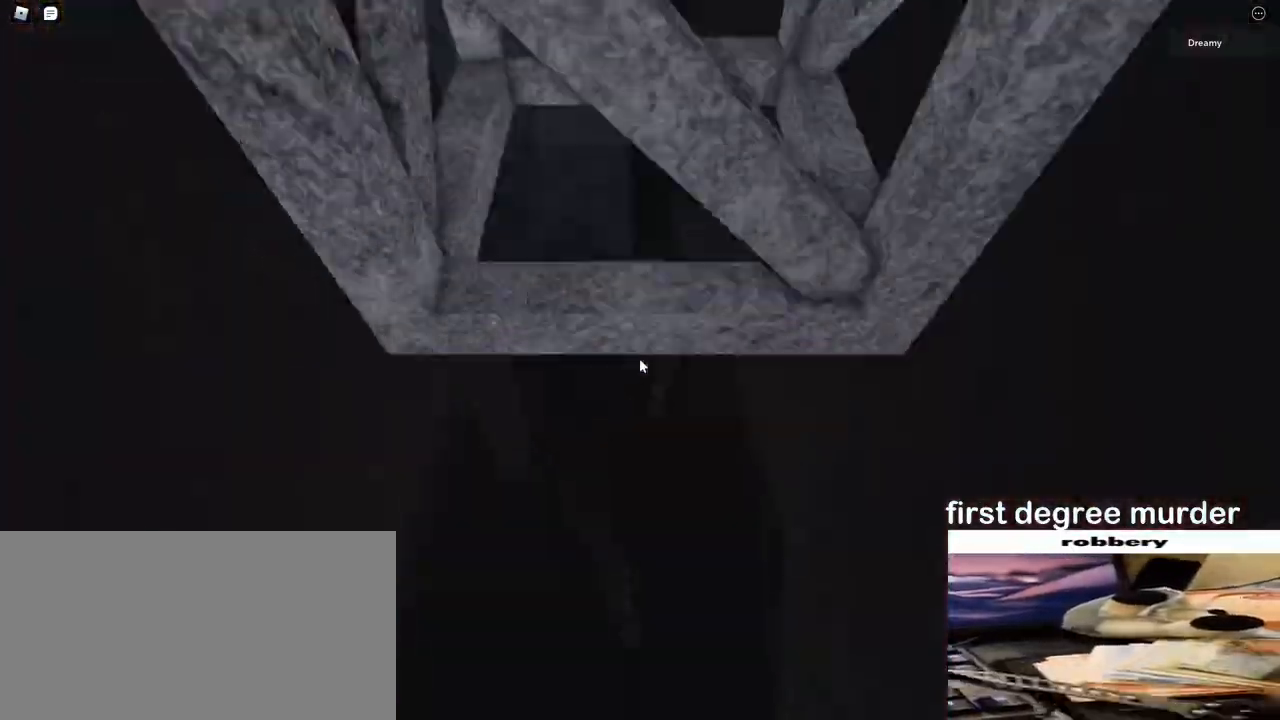
{"keys": ["a", "w"], "mouse": ["right"], "events": [[183, "a", "down"]]}
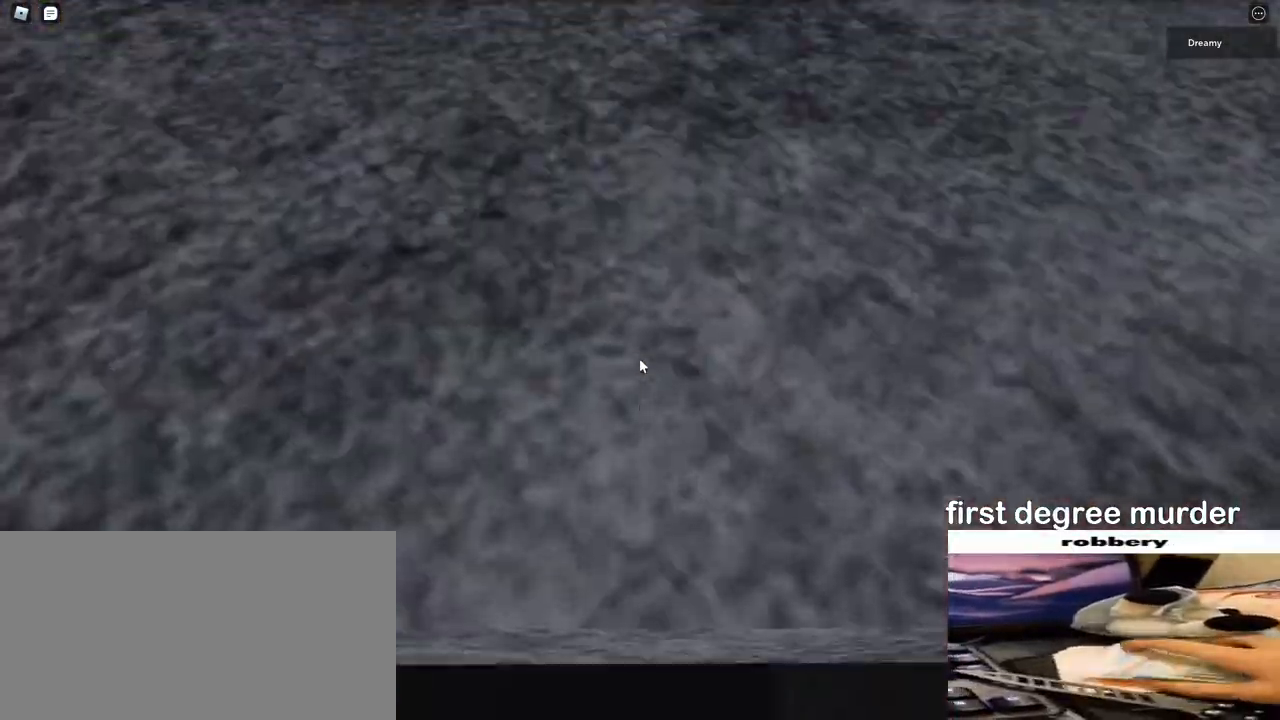
{"keys": ["a", "space", "w"], "mouse": ["right"], "events": [[50, "space", "down"]]}
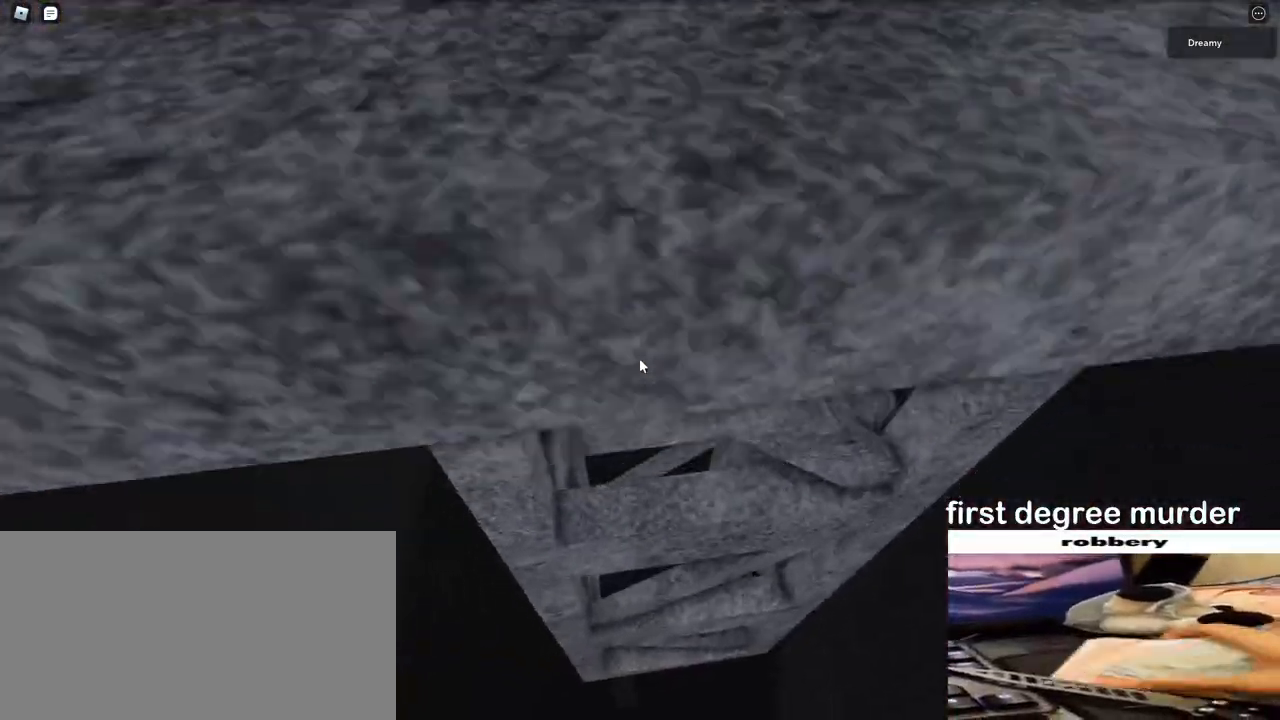
{"keys": ["a", "w"], "mouse": ["right"], "events": [[400, "space", "up"]]}
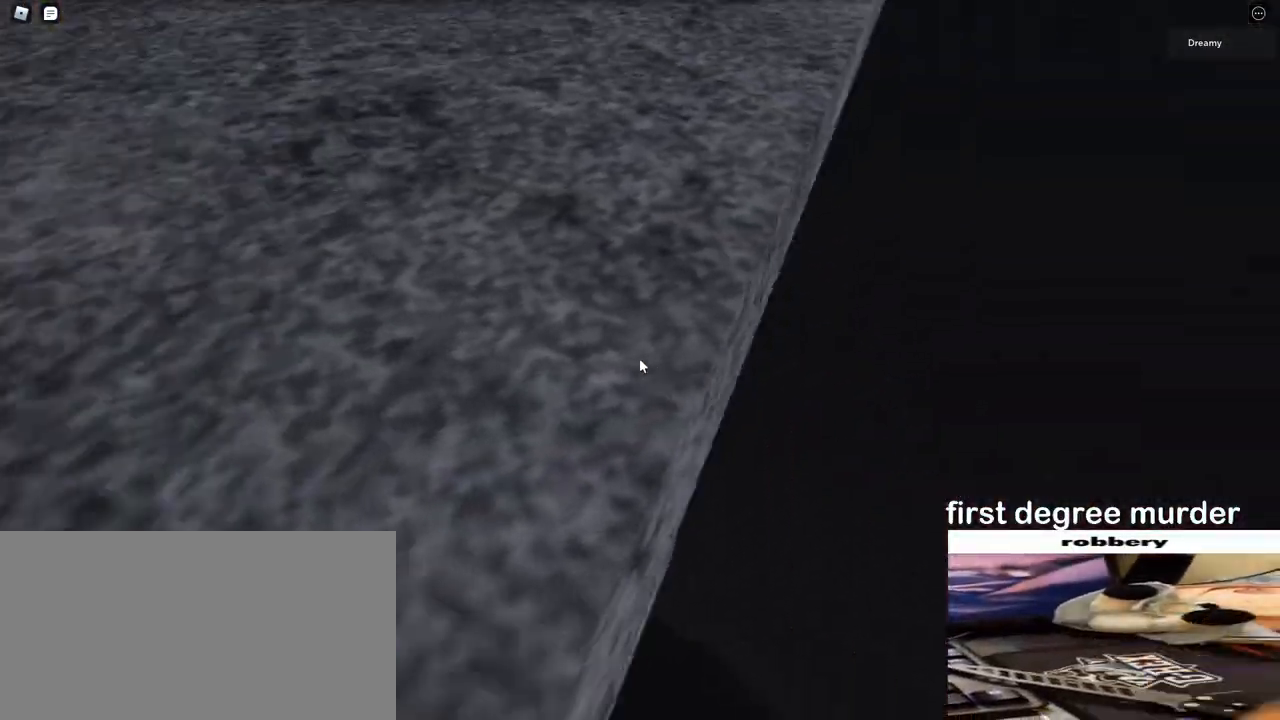
{"keys": ["a", "space", "w"], "mouse": ["right"], "events": [[33, "w", "up"], [150, "w", "down"], [350, "space", "down"]]}
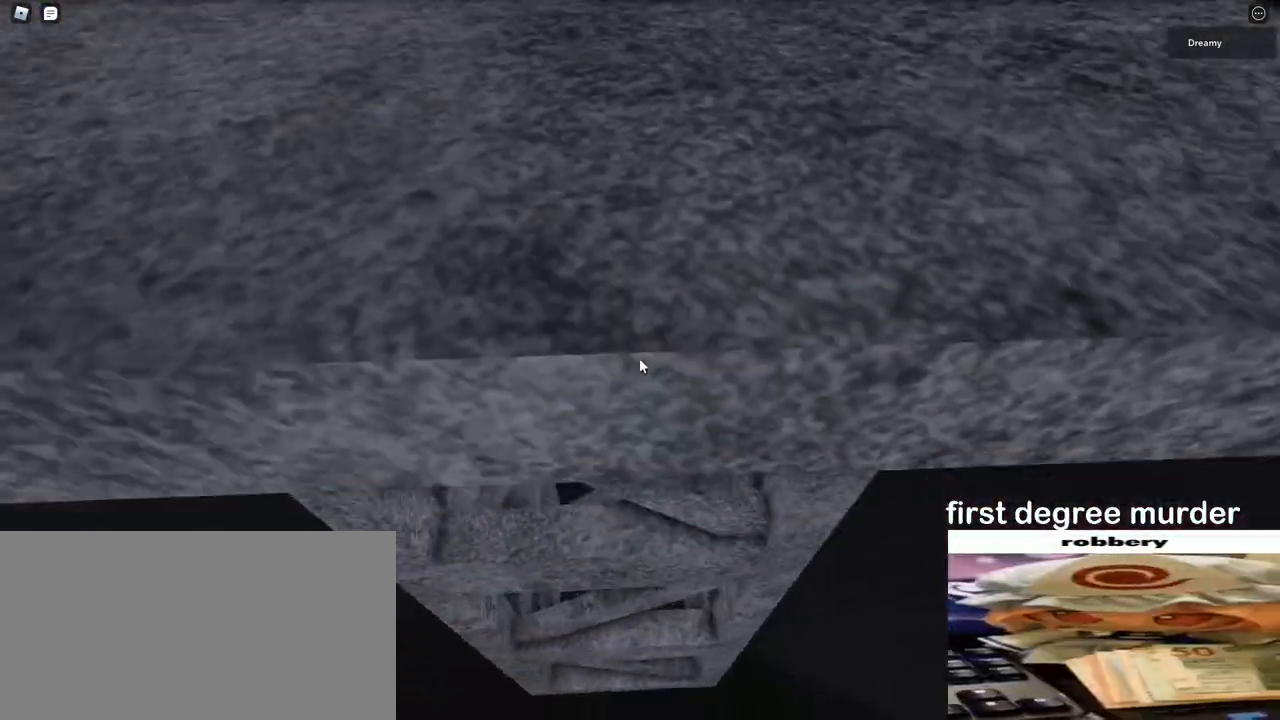
{"keys": ["a", "space", "w"], "mouse": ["right"], "events": [[33, "w", "up"], [133, "w", "down"], [267, "w", "up"], [350, "w", "down"]]}
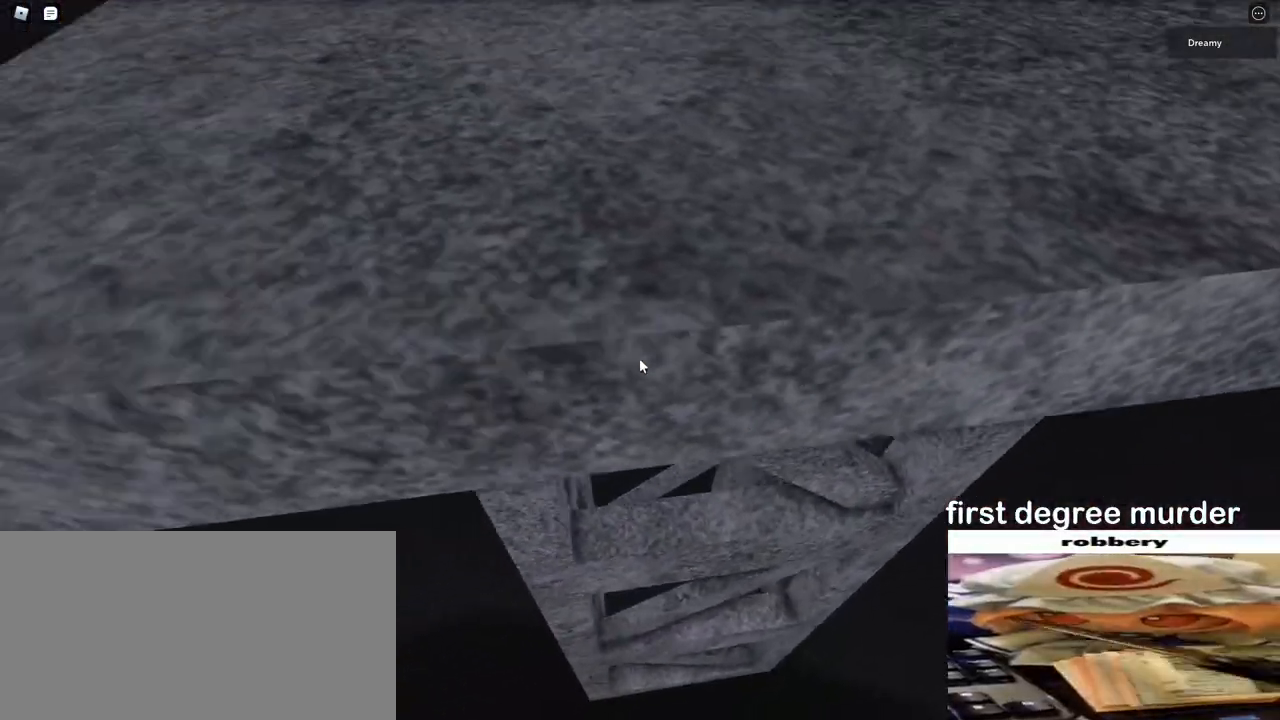
{"keys": ["a"], "mouse": ["right"], "events": [[267, "space", "up"], [417, "w", "up"]]}
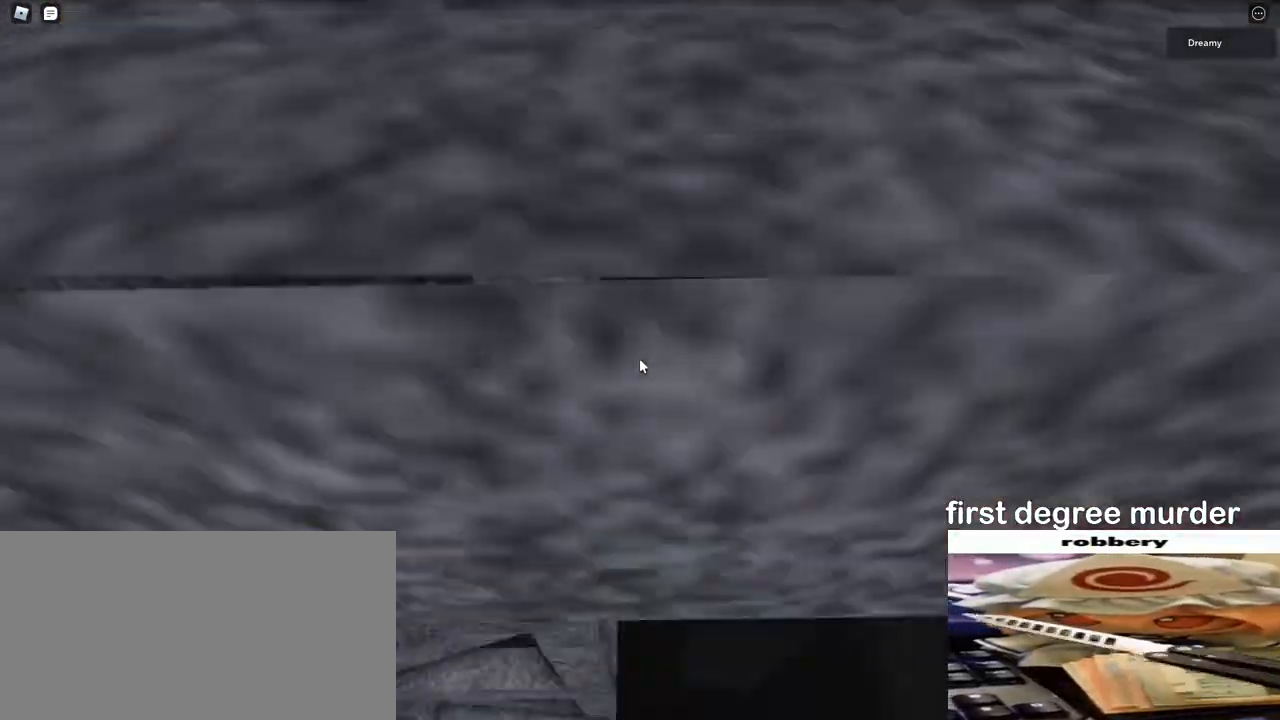
{"keys": ["a", "space", "w"], "mouse": ["right"], "events": [[50, "w", "down"], [233, "space", "down"]]}
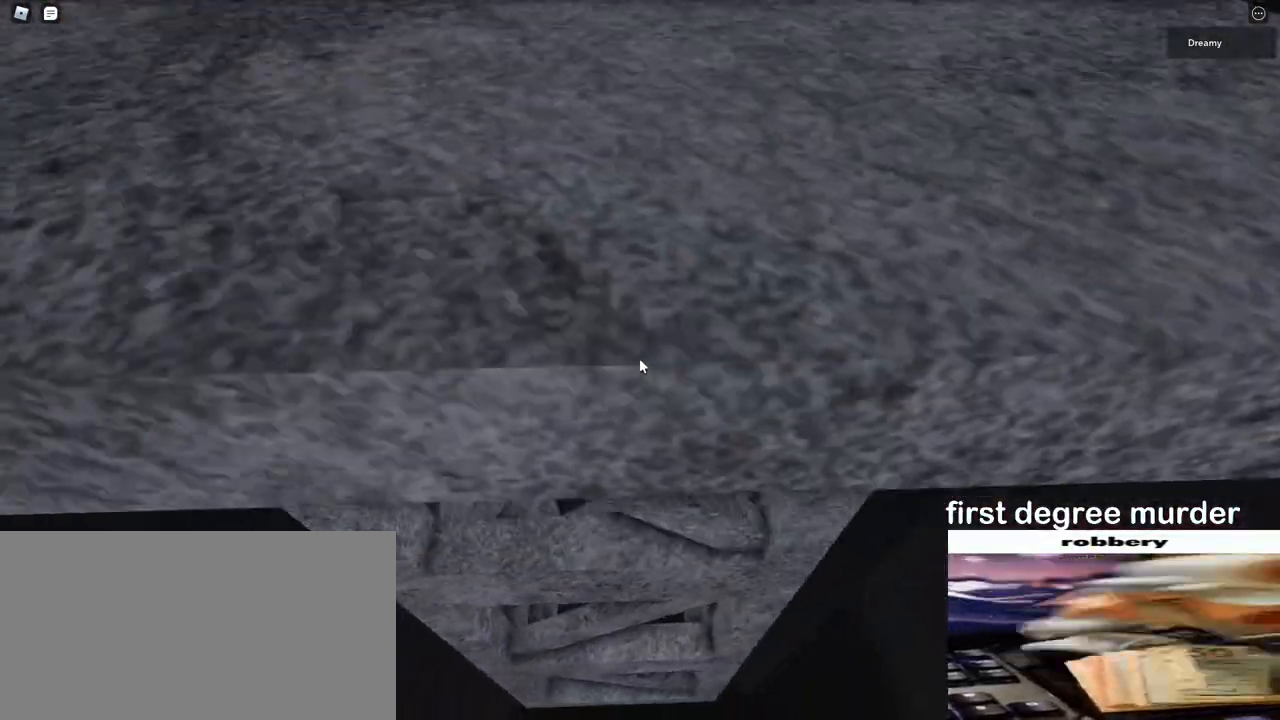
{"keys": [], "mouse": ["right"], "events": [[33, "w", "up"], [50, "space", "up"], [67, "a", "up"], [117, "s", "down"], [233, "mouse_right", "up"], [367, "s", "up"], [400, "mouse_wheel", "down"], [450, "mouse_right", "down"], [450, "mouse_wheel", "up"]]}
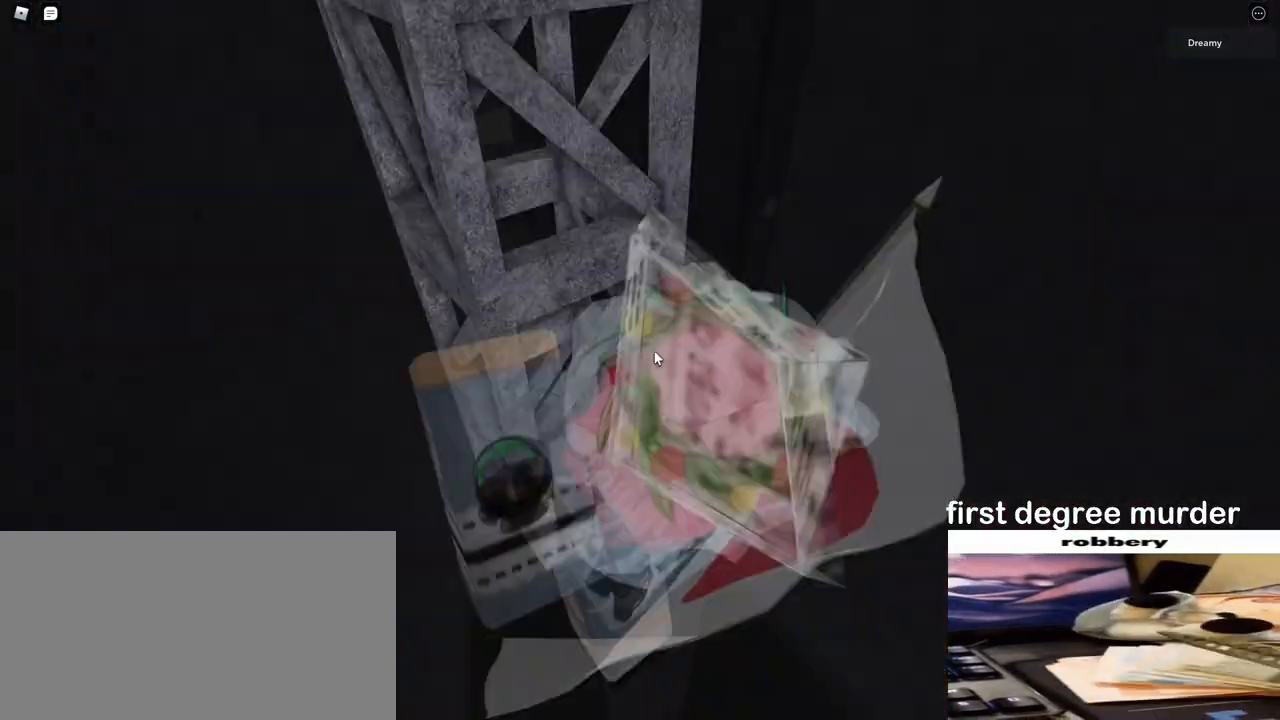
{"keys": ["d", "shift"], "mouse": ["right"], "events": [[300, "d", "down"], [383, "space", "down"], [433, "shift", "down"], [467, "space", "up"]]}
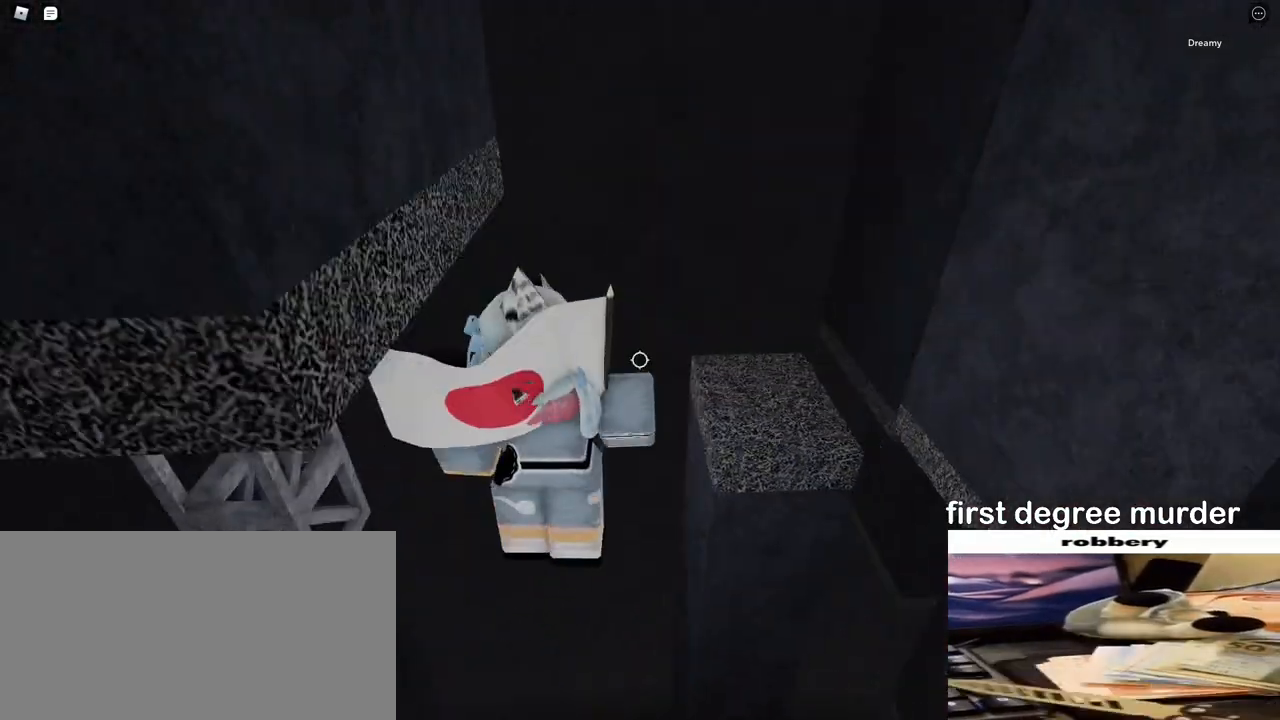
{"keys": [], "mouse": ["right"], "events": [[17, "w", "down"], [67, "shift", "up"], [267, "d", "up"], [267, "w", "up"], [400, "shift", "down"], [450, "shift", "up"]]}
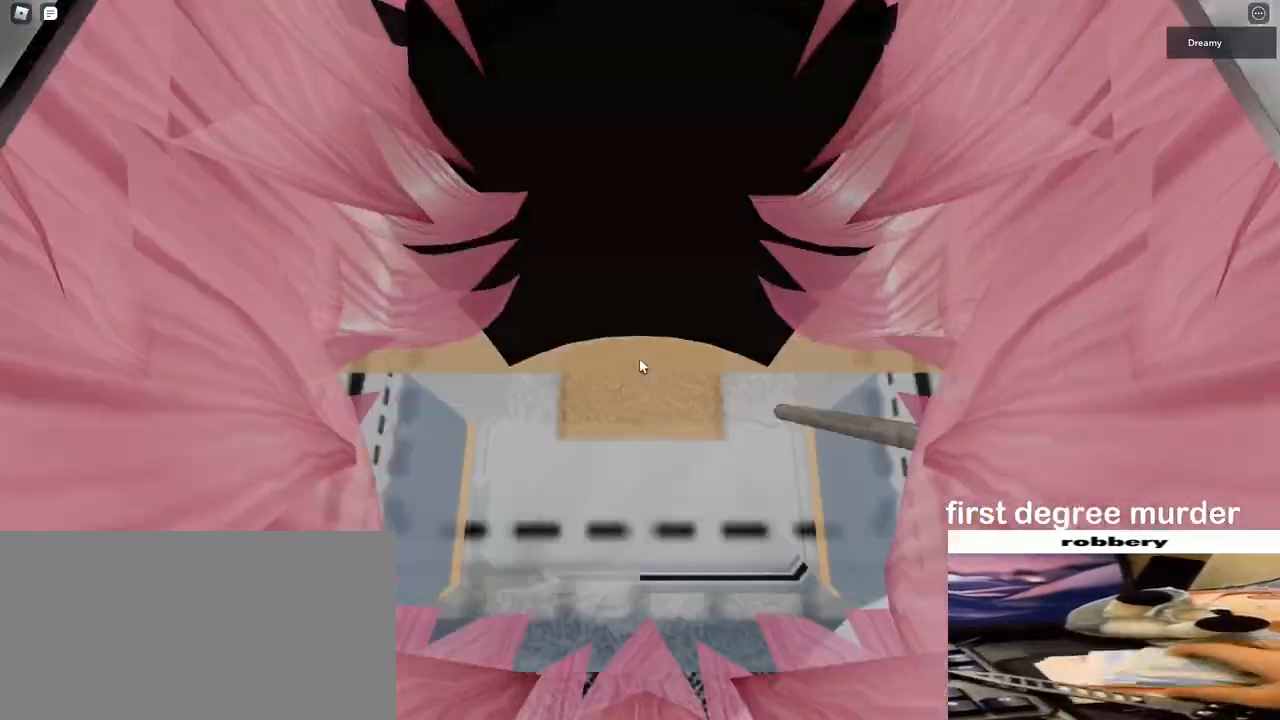
{"keys": [], "mouse": ["right"], "events": [[83, "w", "down"], [167, "w", "up"], [350, "d", "down"], [350, "w", "down"], [433, "d", "up"], [433, "w", "up"]]}
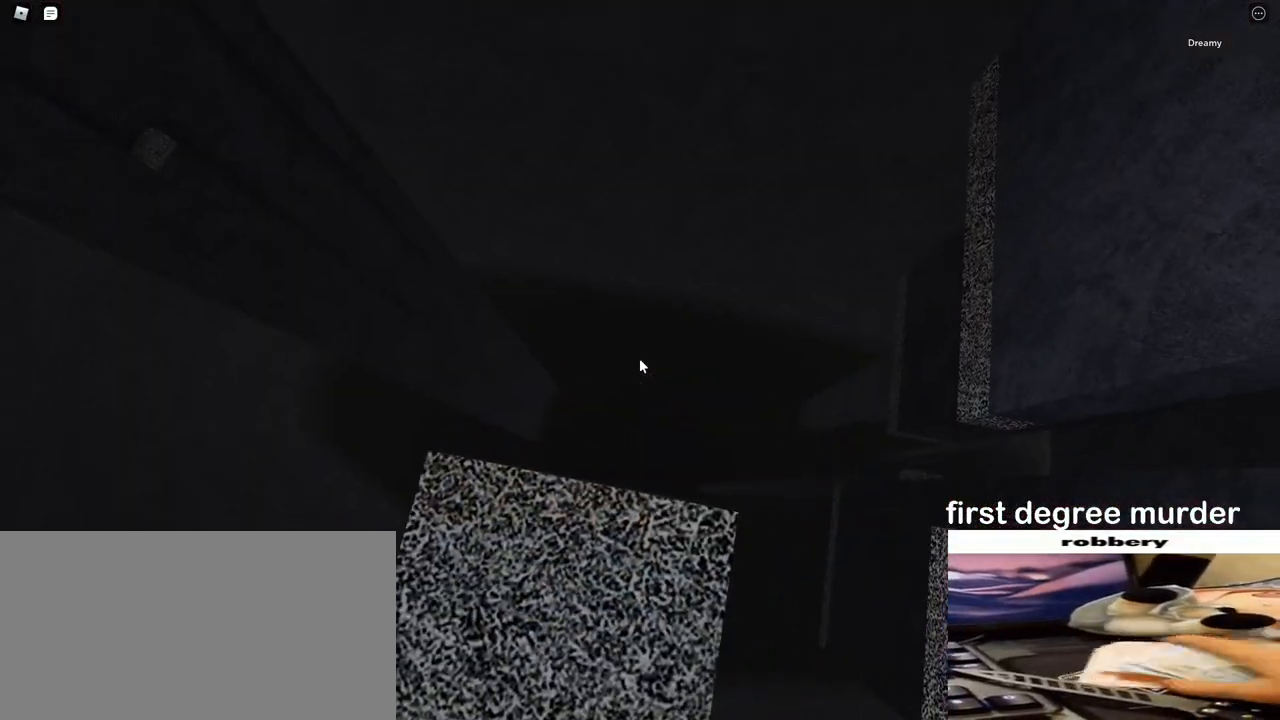
{"keys": ["d"], "mouse": ["right"], "events": [[483, "d", "down"]]}
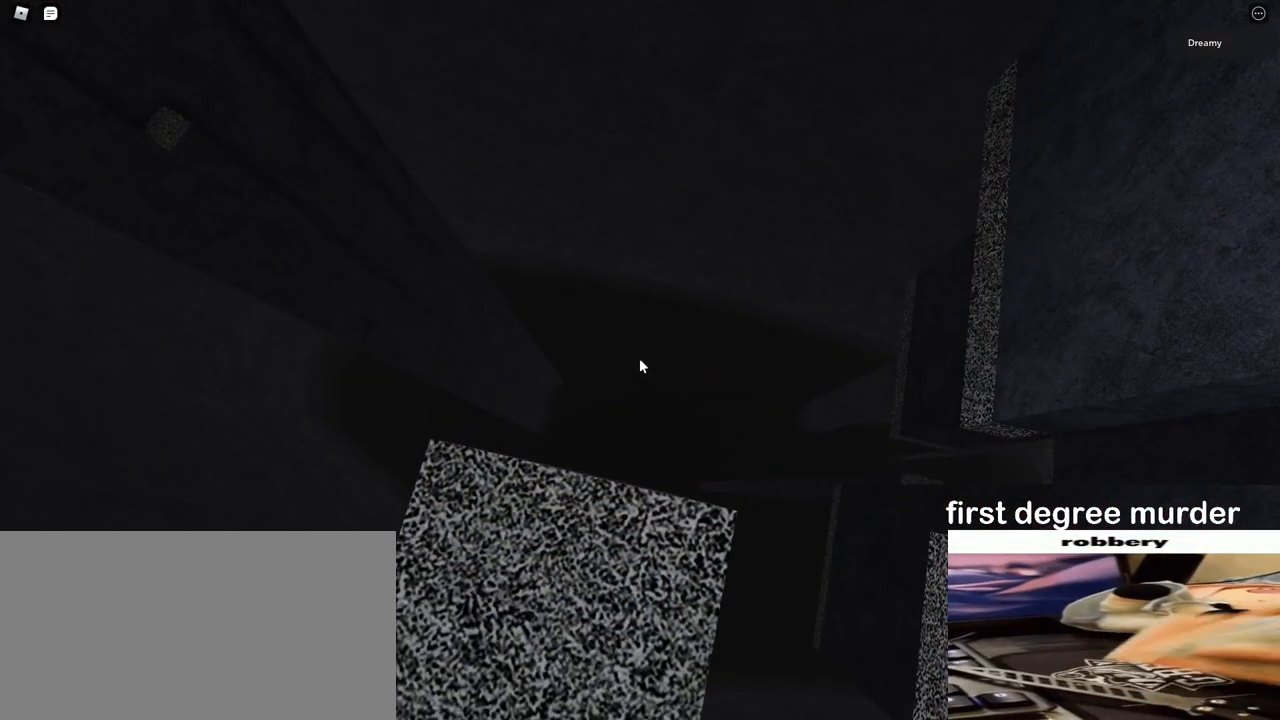
{"keys": ["d"], "mouse": ["right"], "events": [[133, "space", "down"], [500, "space", "up"]]}
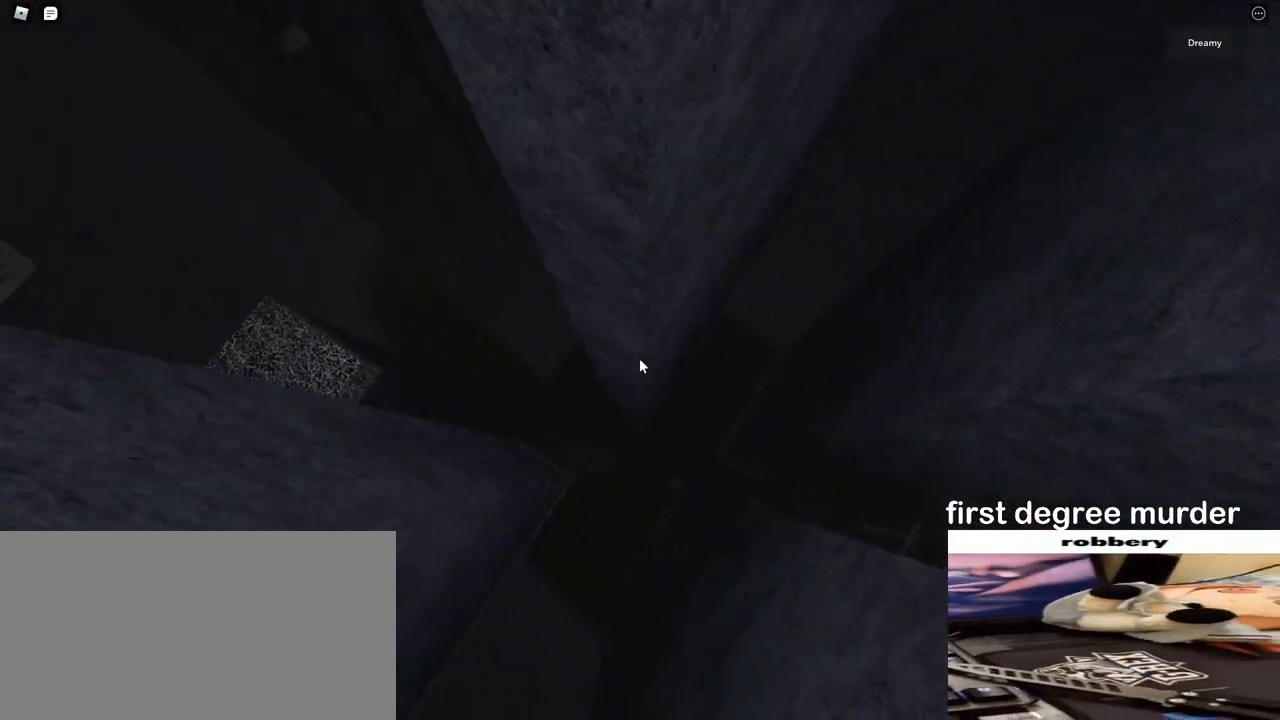
{"keys": ["d"], "mouse": ["right"], "events": []}
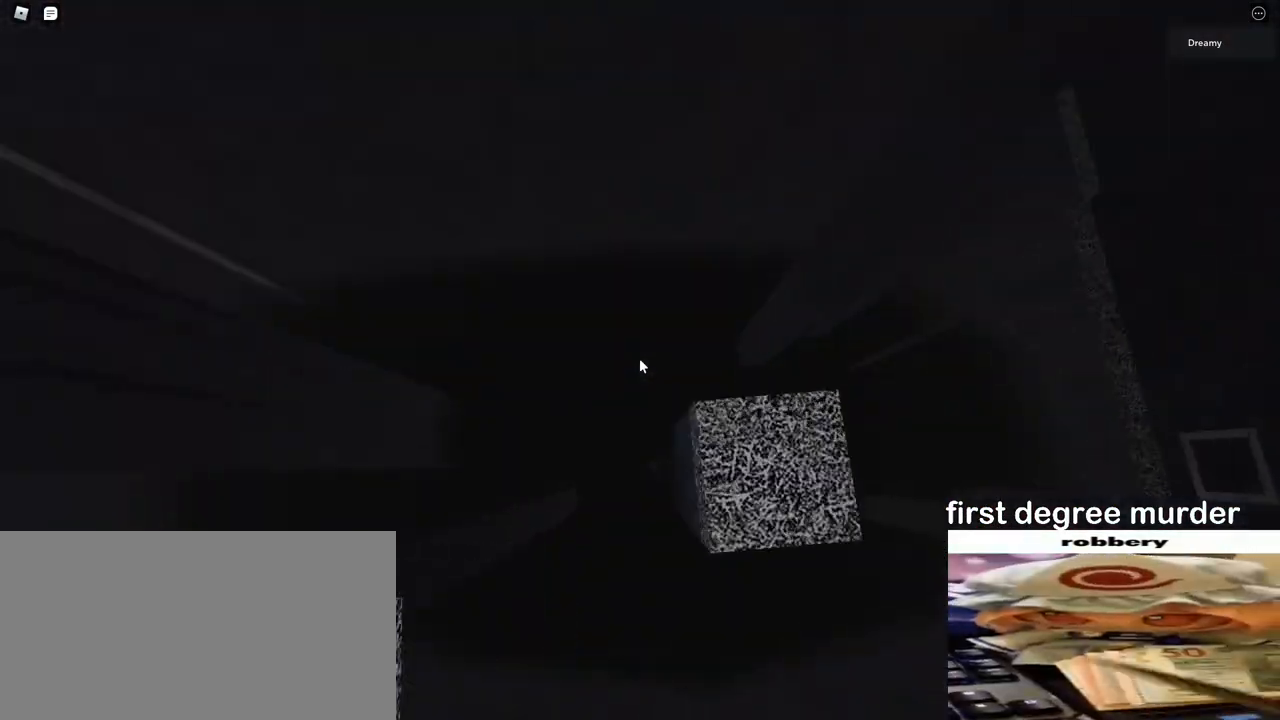
{"keys": ["s"], "mouse": ["right"], "events": [[117, "d", "up"], [333, "w", "down"], [383, "w", "up"], [483, "s", "down"]]}
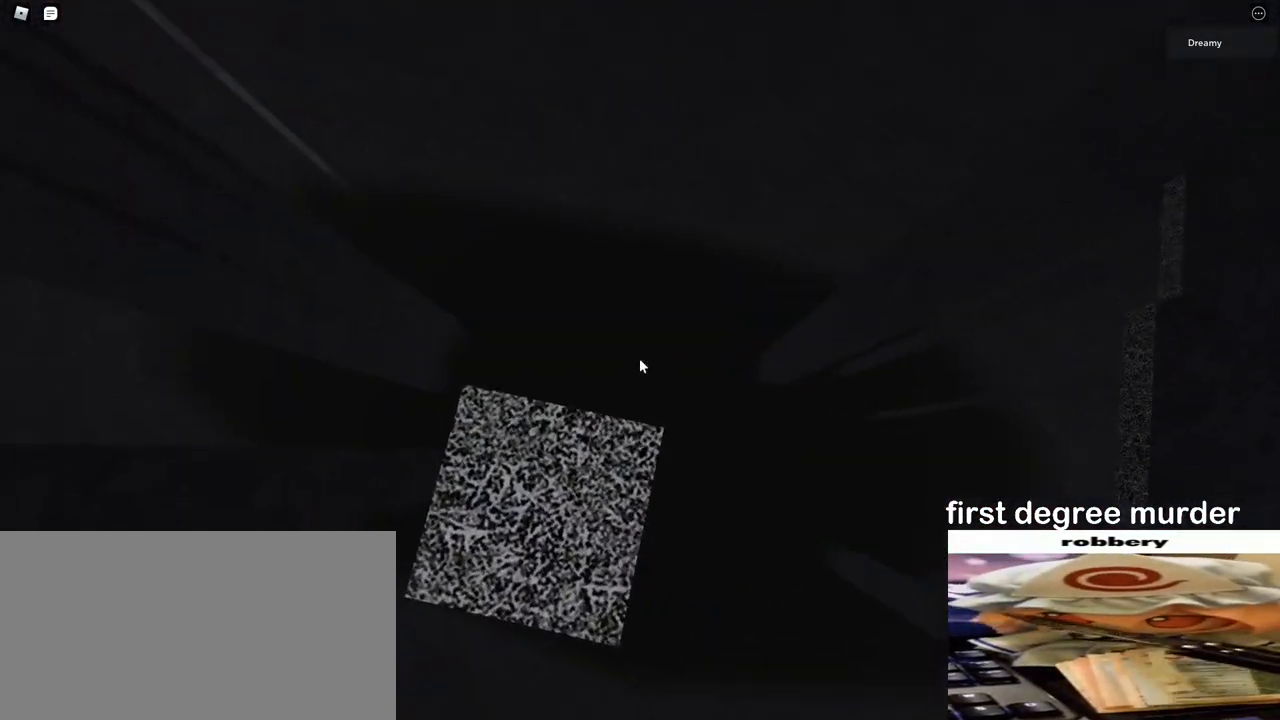
{"keys": [], "mouse": ["right"], "events": [[50, "s", "up"], [200, "w", "down"], [250, "w", "up"], [400, "s", "down"], [450, "s", "up"]]}
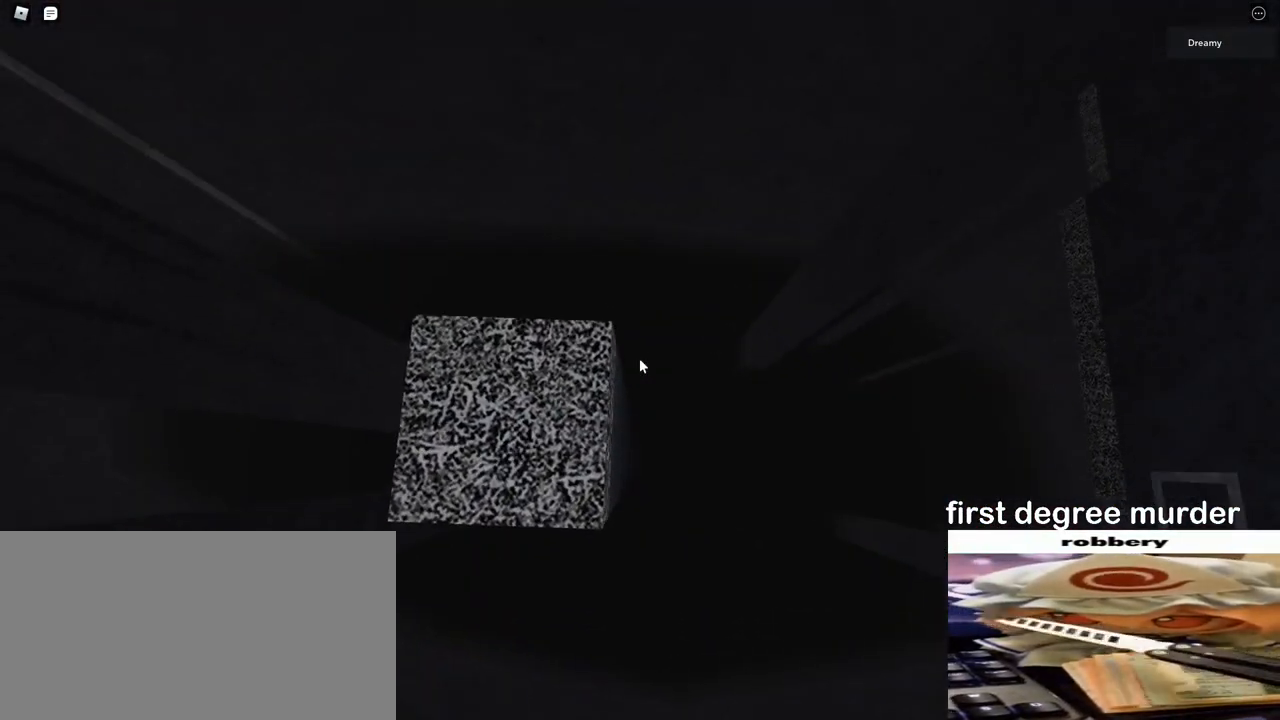
{"keys": [], "mouse": ["right"], "events": [[133, "w", "down"], [200, "w", "up"], [333, "s", "down"], [383, "s", "up"]]}
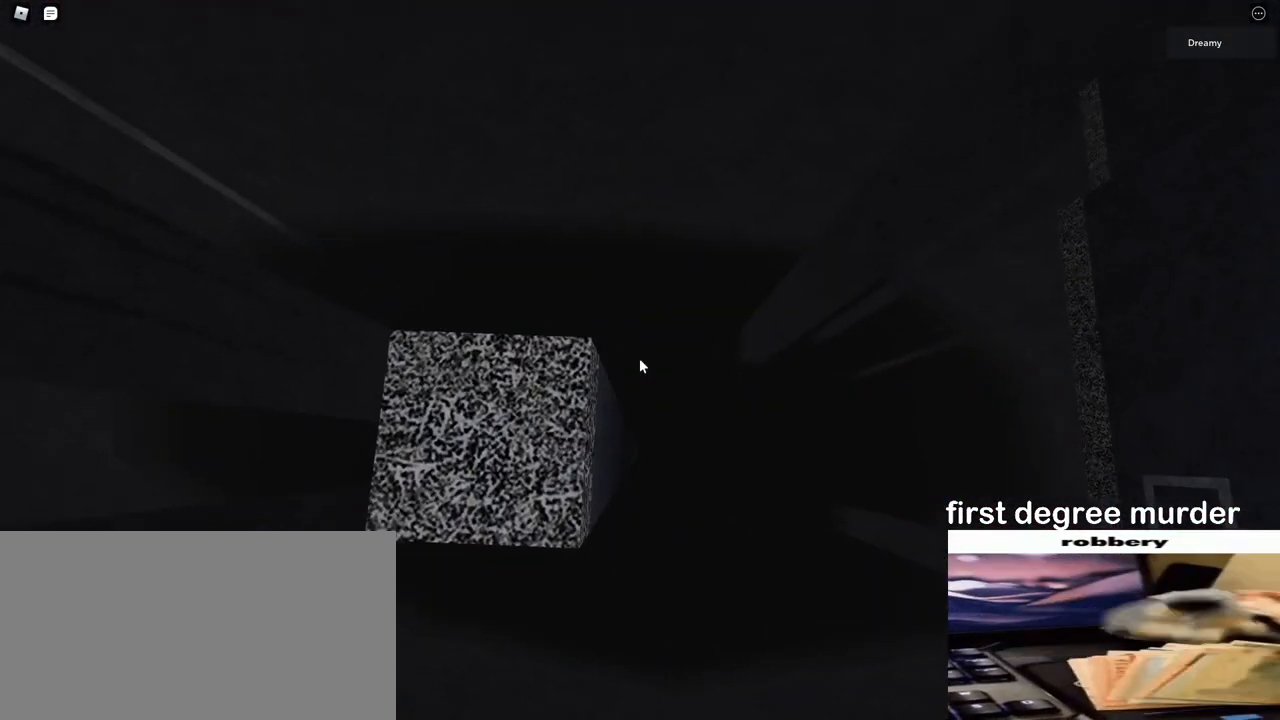
{"keys": [], "mouse": ["right"], "events": [[33, "mouse_wheel", "down"], [83, "mouse_wheel", "up"]]}
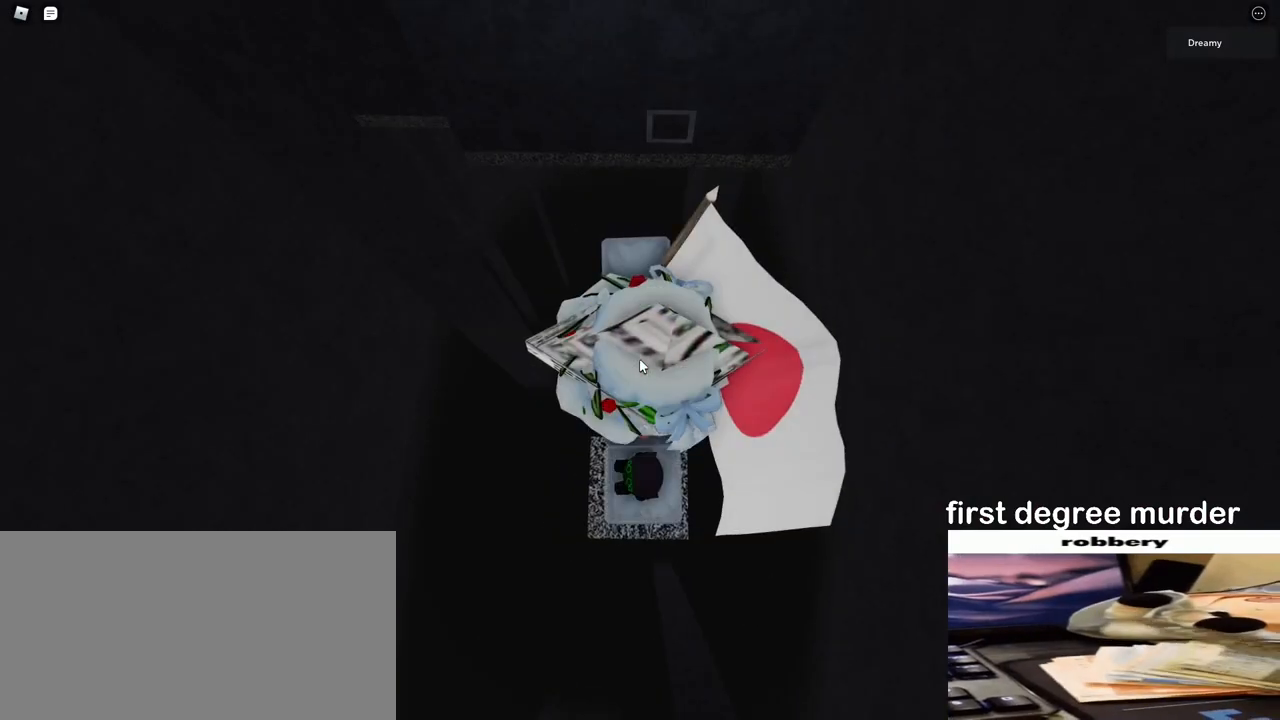
{"keys": ["w"], "mouse": ["right"], "events": [[17, "w", "down"], [117, "space", "down"], [233, "space", "up"]]}
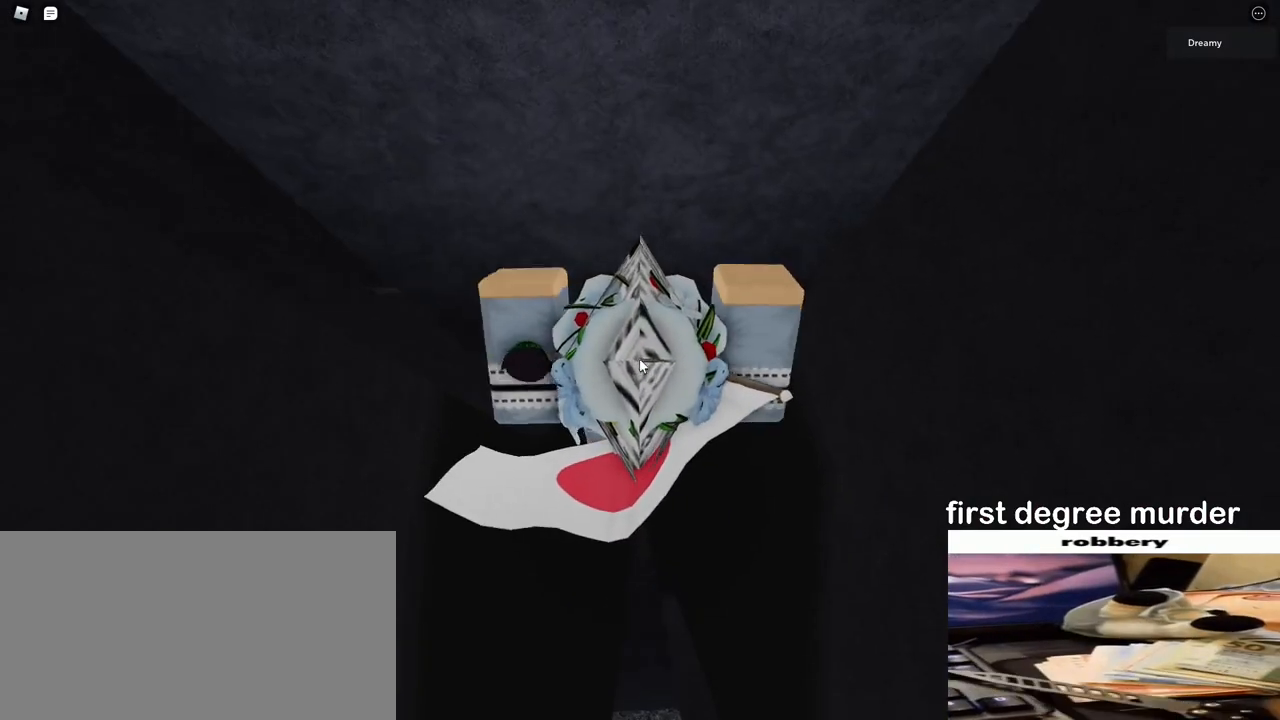
{"keys": ["w"], "mouse": ["right"], "events": []}
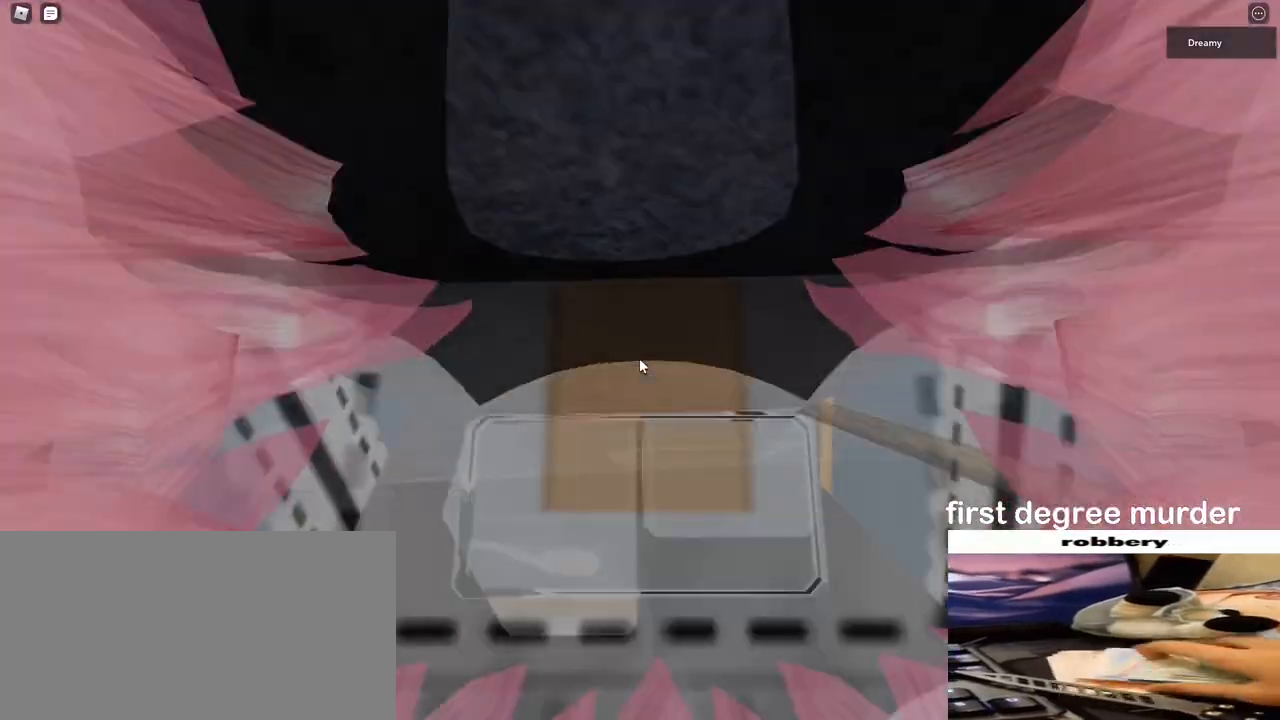
{"keys": ["w"], "mouse": ["right"], "events": [[150, "w", "up"], [483, "w", "down"]]}